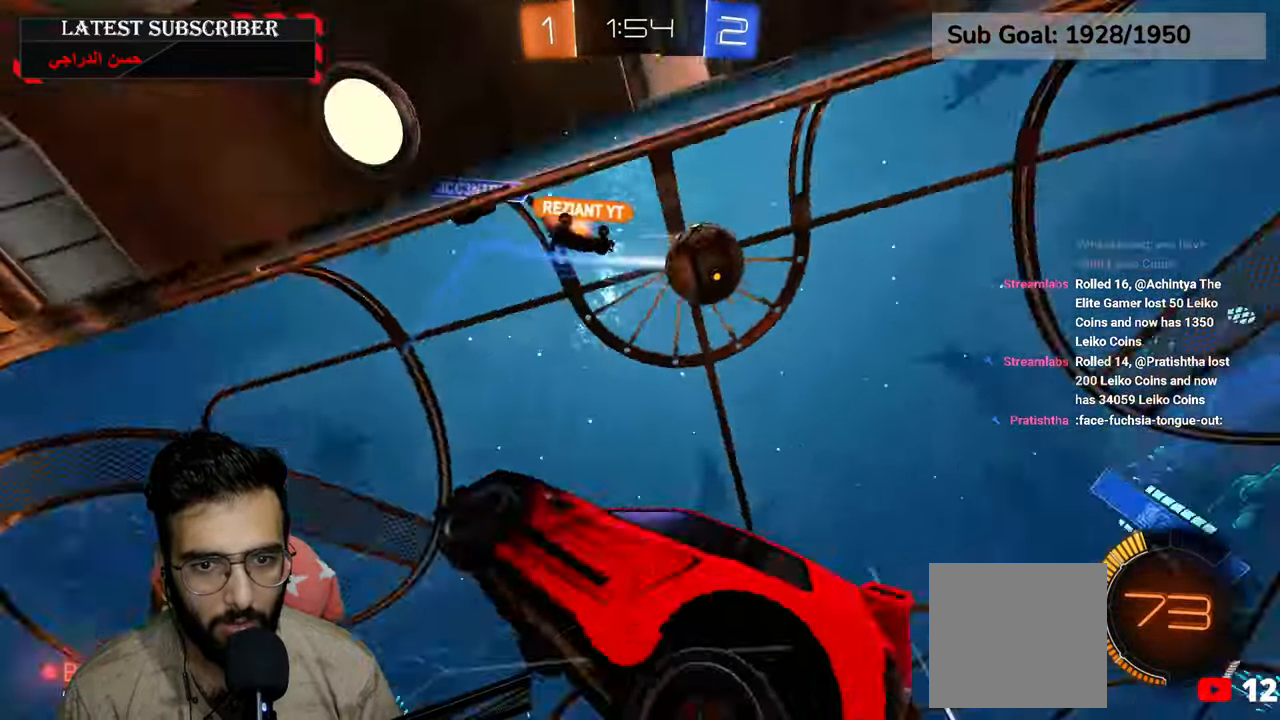
Gameplay with a controller (Xbox layout); each line is a JSON object with the inputs held at the frame after it (dt_ms = milliseconds from this image to that frame). "events" lists button and stick changes between this image and that frame as [ms after this image, input, new state], when the widget could be followed in between.
{"dt_ms": 1000, "buttons": ["R1"], "left_stick": "left", "right_stick": "center", "events": [[34, "A", "up"], [117, "L2", "down"], [200, "left_stick", "up-left"], [350, "left_stick", "center"], [450, "R1", "down"], [617, "left_stick", "left"], [767, "L2", "up"]]}
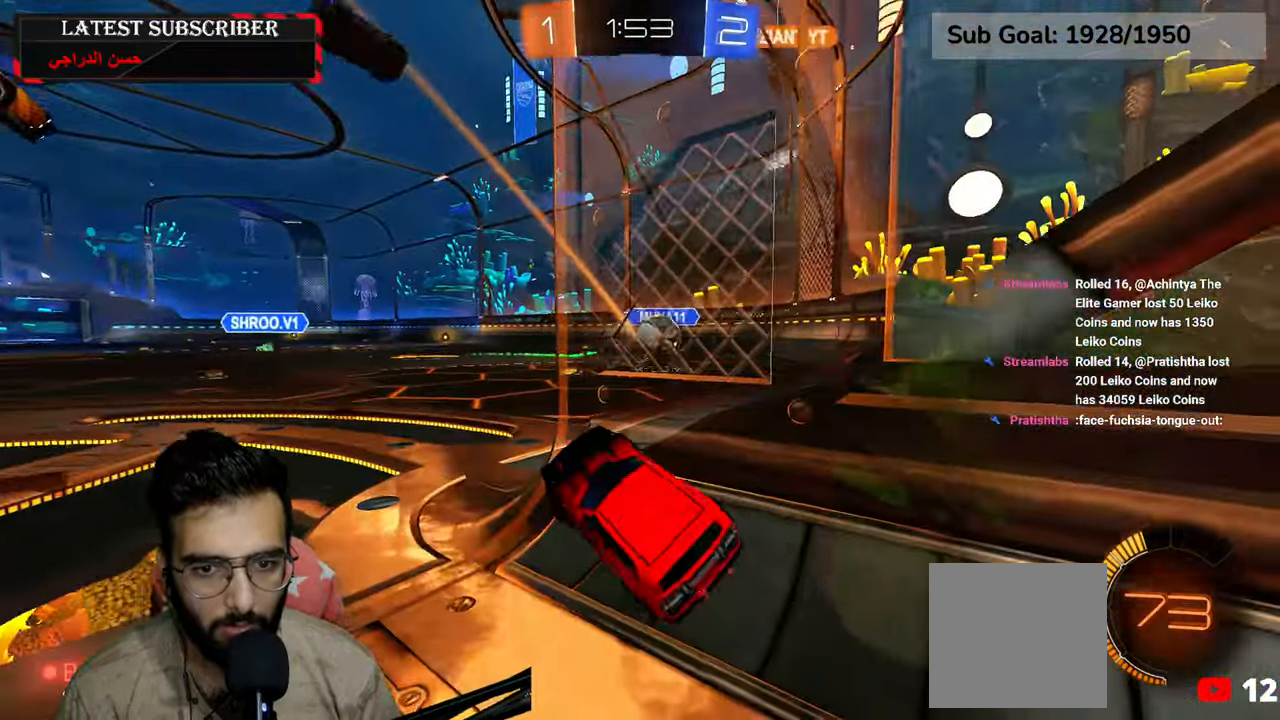
{"dt_ms": 500, "buttons": ["R1"], "left_stick": "down-right", "right_stick": "center", "events": [[384, "left_stick", "center"], [434, "left_stick", "down-right"]]}
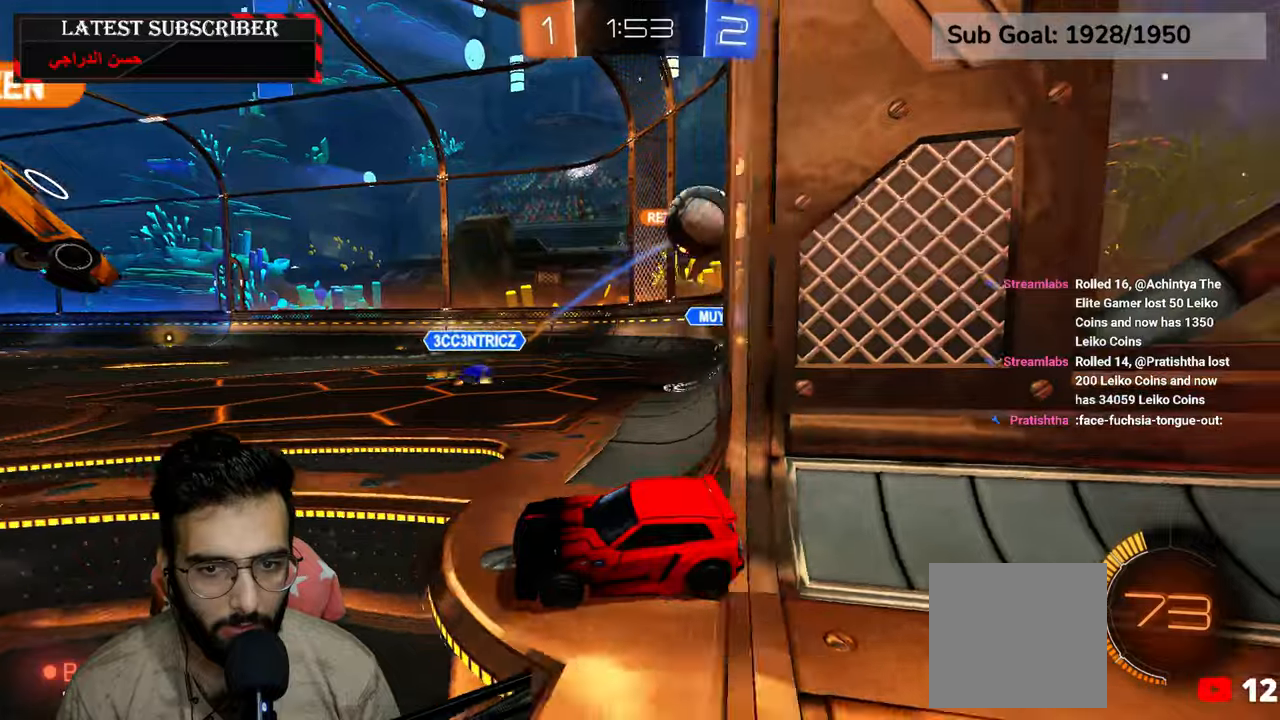
{"dt_ms": 500, "buttons": [], "left_stick": "down-left", "right_stick": "center", "events": [[384, "R1", "up"], [484, "left_stick", "down-left"]]}
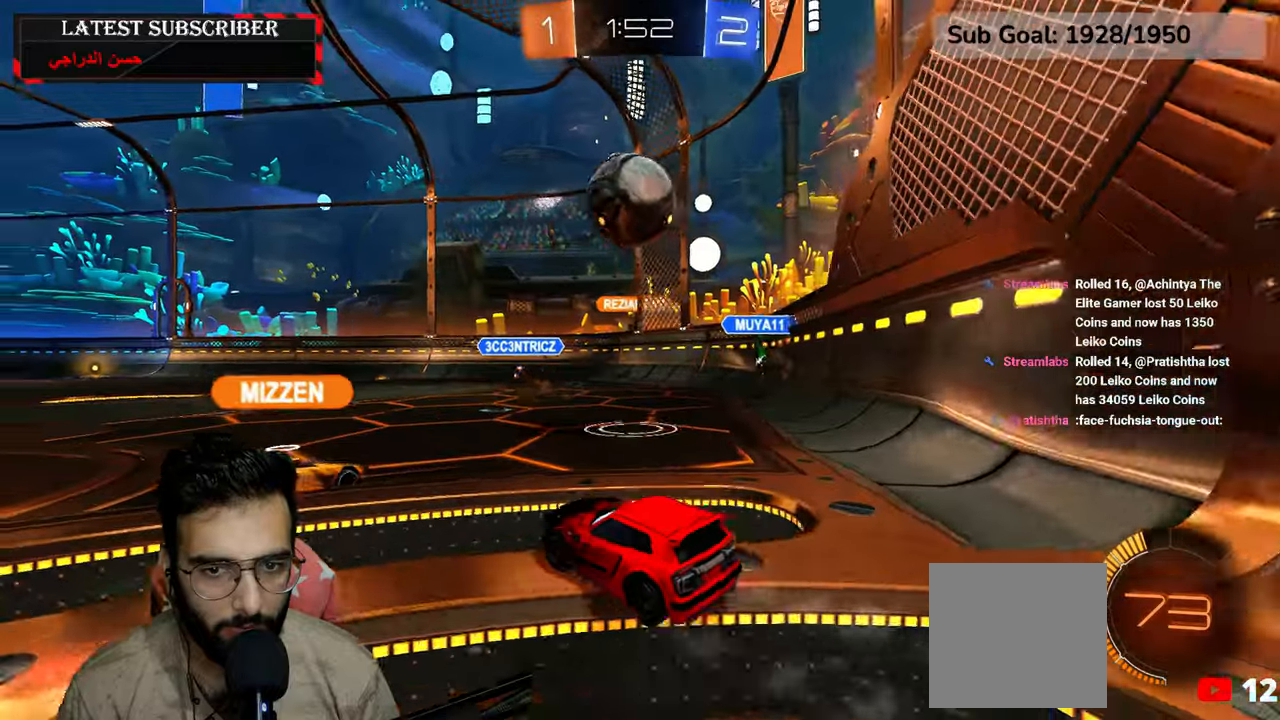
{"dt_ms": 1000, "buttons": ["R1"], "left_stick": "center", "right_stick": "center", "events": [[84, "R1", "down"], [117, "R2", "down"], [117, "left_stick", "down"], [150, "A", "down"], [534, "left_stick", "up"], [600, "L2", "down"], [650, "A", "up"], [800, "left_stick", "center"], [834, "R2", "up"], [917, "left_stick", "up"], [1000, "L2", "up"], [1000, "left_stick", "center"]]}
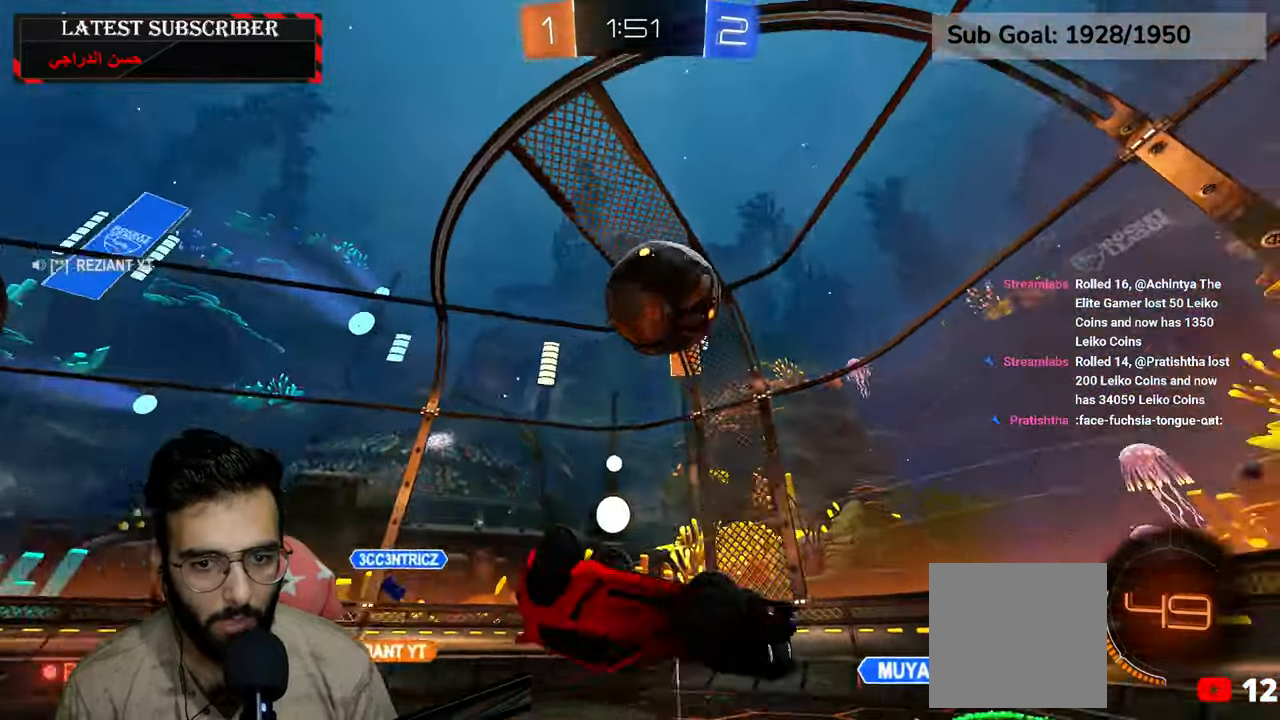
{"dt_ms": 1000, "buttons": [], "left_stick": "down-right", "right_stick": "center", "events": [[884, "R1", "up"], [950, "left_stick", "down-right"]]}
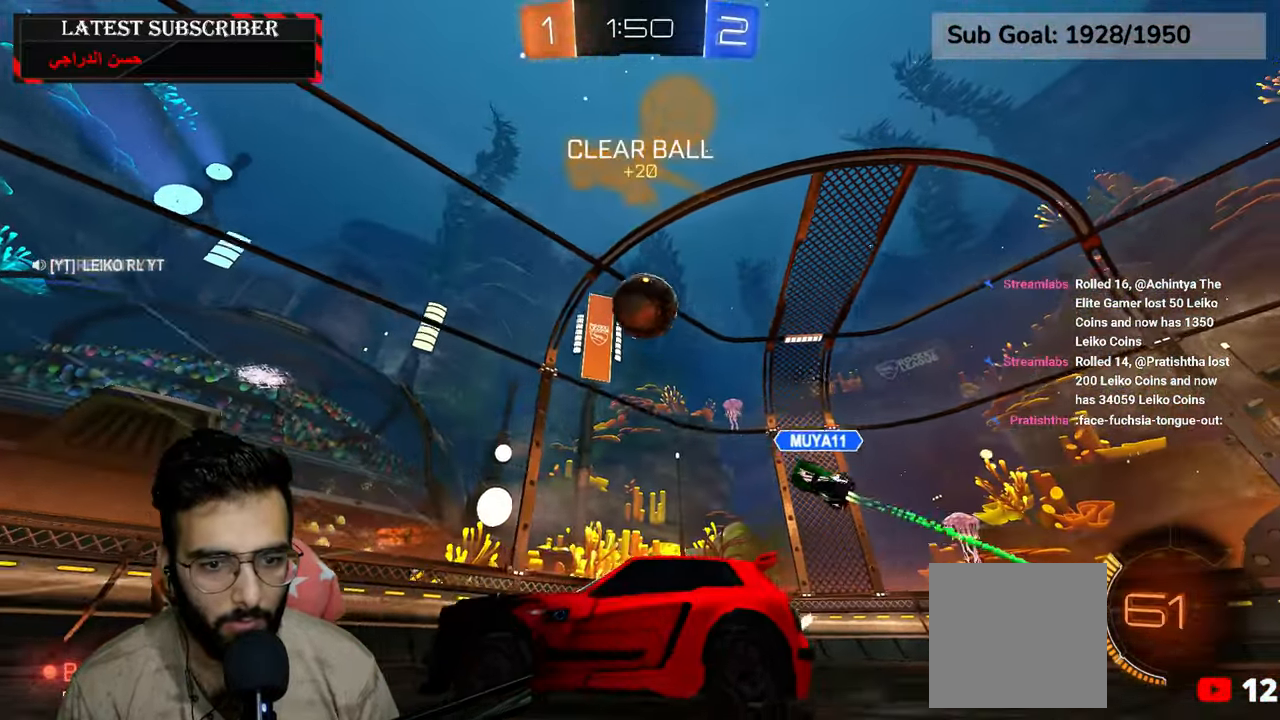
{"dt_ms": 500, "buttons": ["R1"], "left_stick": "center", "right_stick": "center", "events": [[300, "left_stick", "center"], [317, "R1", "down"]]}
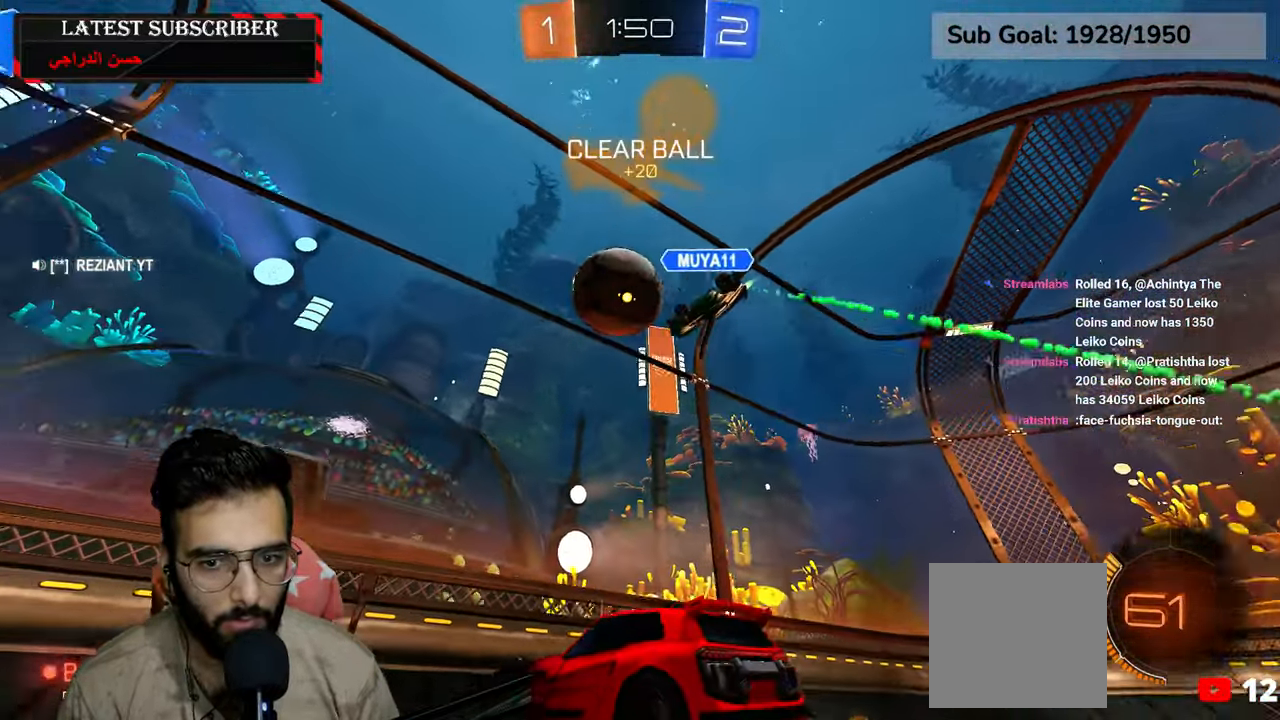
{"dt_ms": 500, "buttons": ["R1"], "left_stick": "center", "right_stick": "center", "events": [[67, "left_stick", "left"], [384, "left_stick", "center"]]}